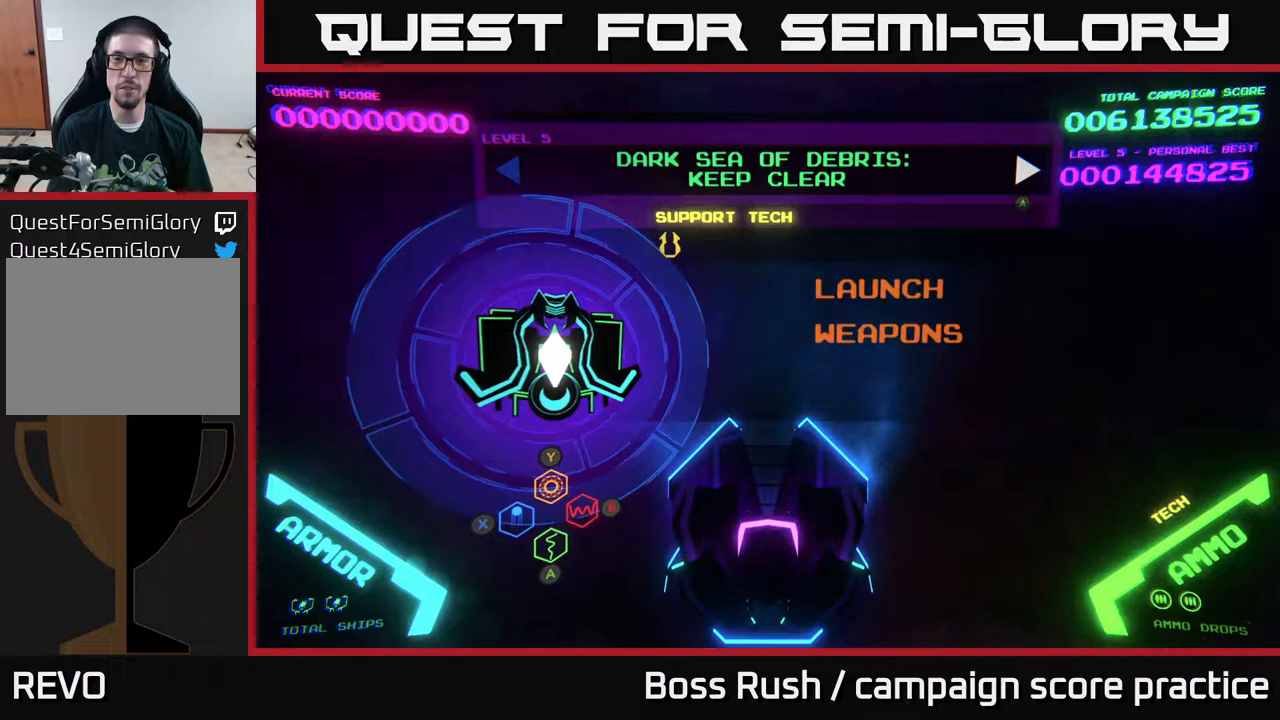
Gameplay with a controller (Xbox layout); each line is a JSON object with the inputs held at the frame after it. "events" lists button and stick changes between this image and that frame as [ms after this image, input, new state], when the widget could be followed in between.
{"buttons": [], "left_stick": "center", "right_stick": "center", "events": [[300, "A", "down"], [417, "A", "up"]]}
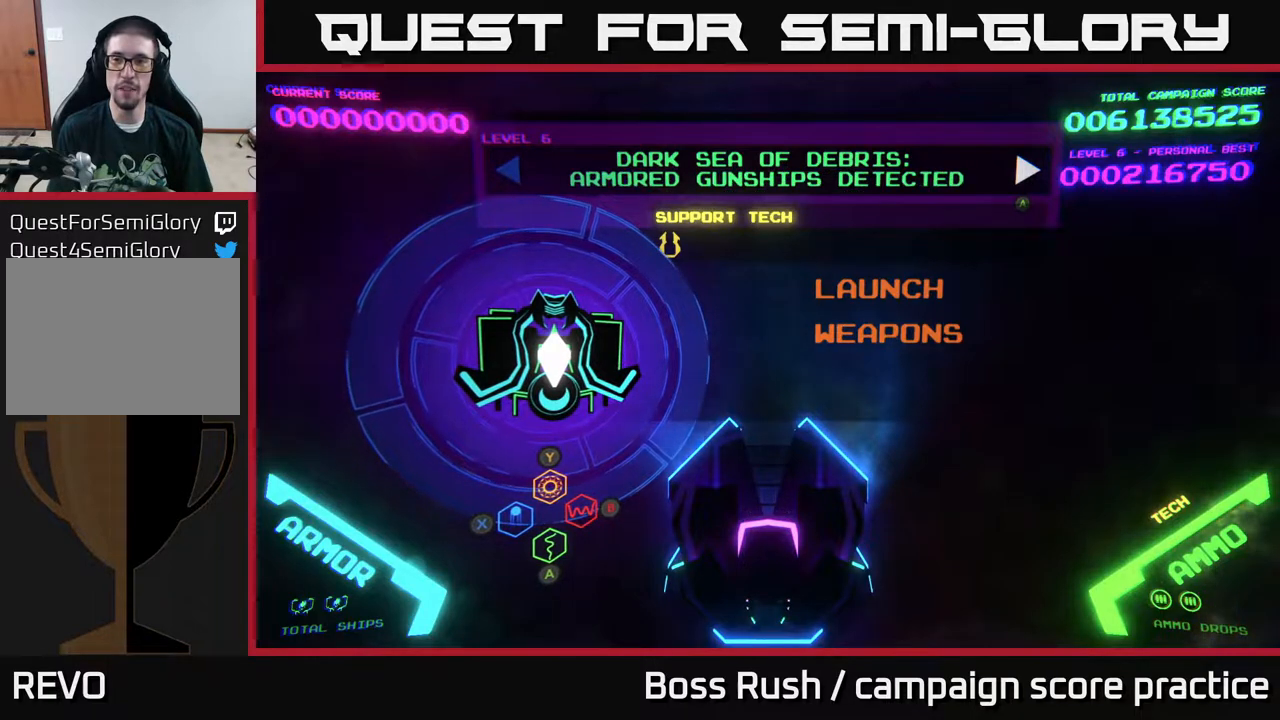
{"buttons": [], "left_stick": "left", "right_stick": "center", "events": [[350, "left_stick", "left"]]}
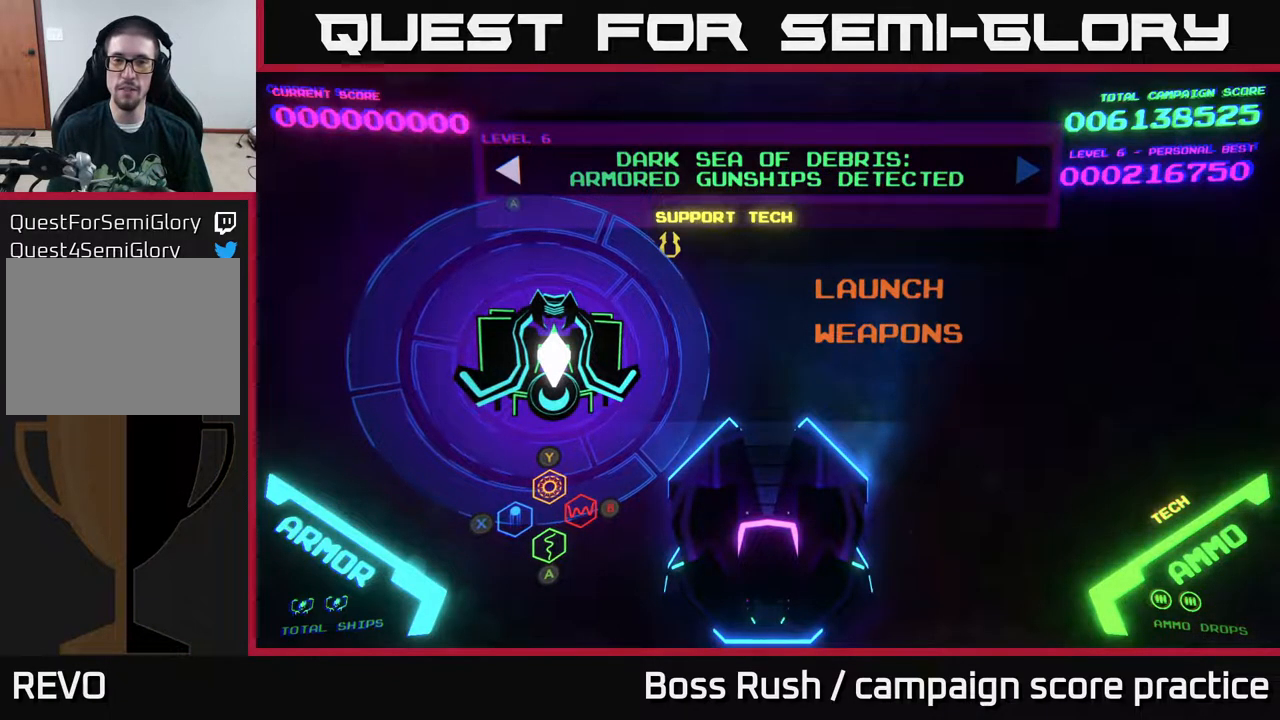
{"buttons": [], "left_stick": "center", "right_stick": "center", "events": [[67, "left_stick", "center"]]}
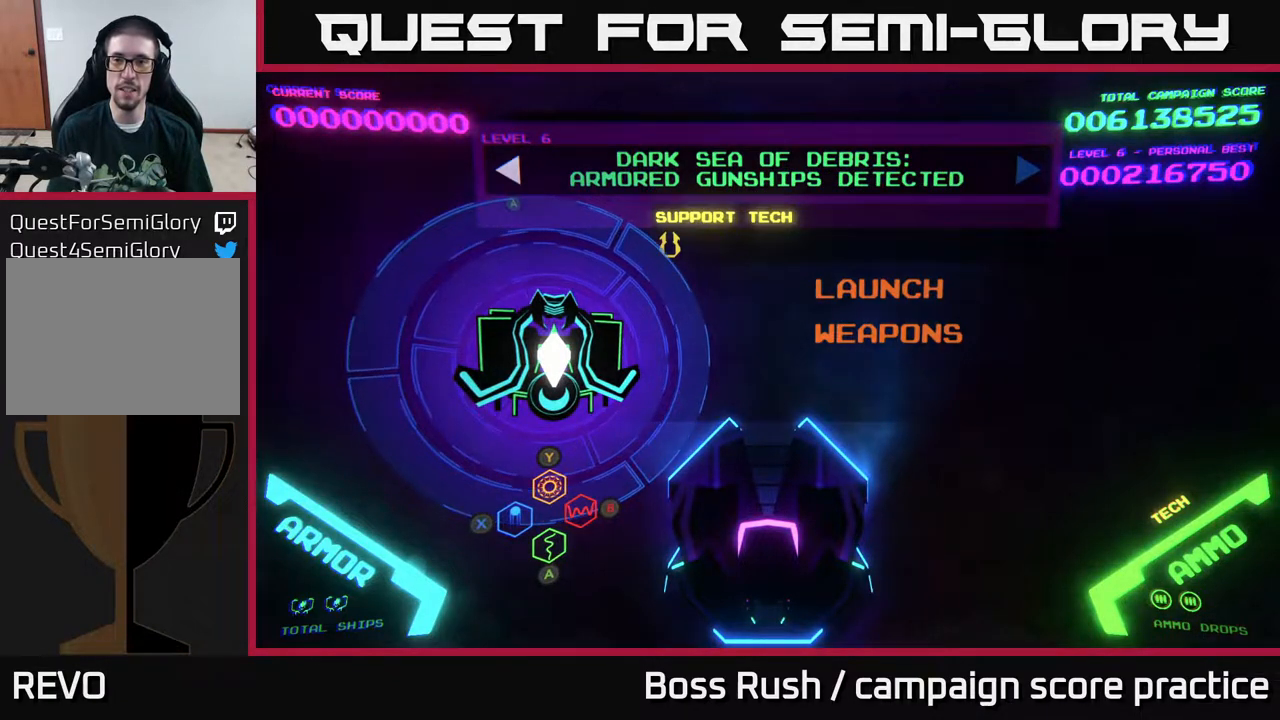
{"buttons": [], "left_stick": "right", "right_stick": "center", "events": [[233, "left_stick", "left"], [400, "left_stick", "center"], [483, "left_stick", "right"]]}
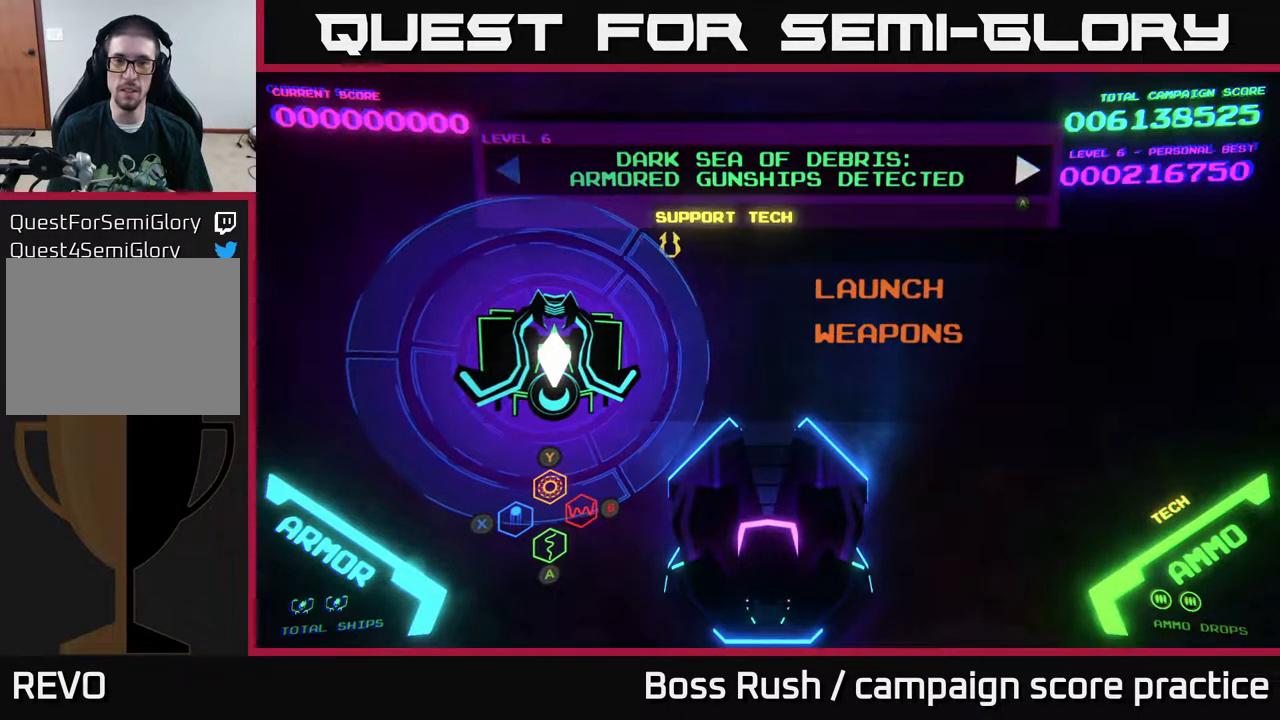
{"buttons": ["A"], "left_stick": "center", "right_stick": "center", "events": [[133, "left_stick", "center"], [233, "left_stick", "left"], [417, "left_stick", "center"], [450, "A", "down"]]}
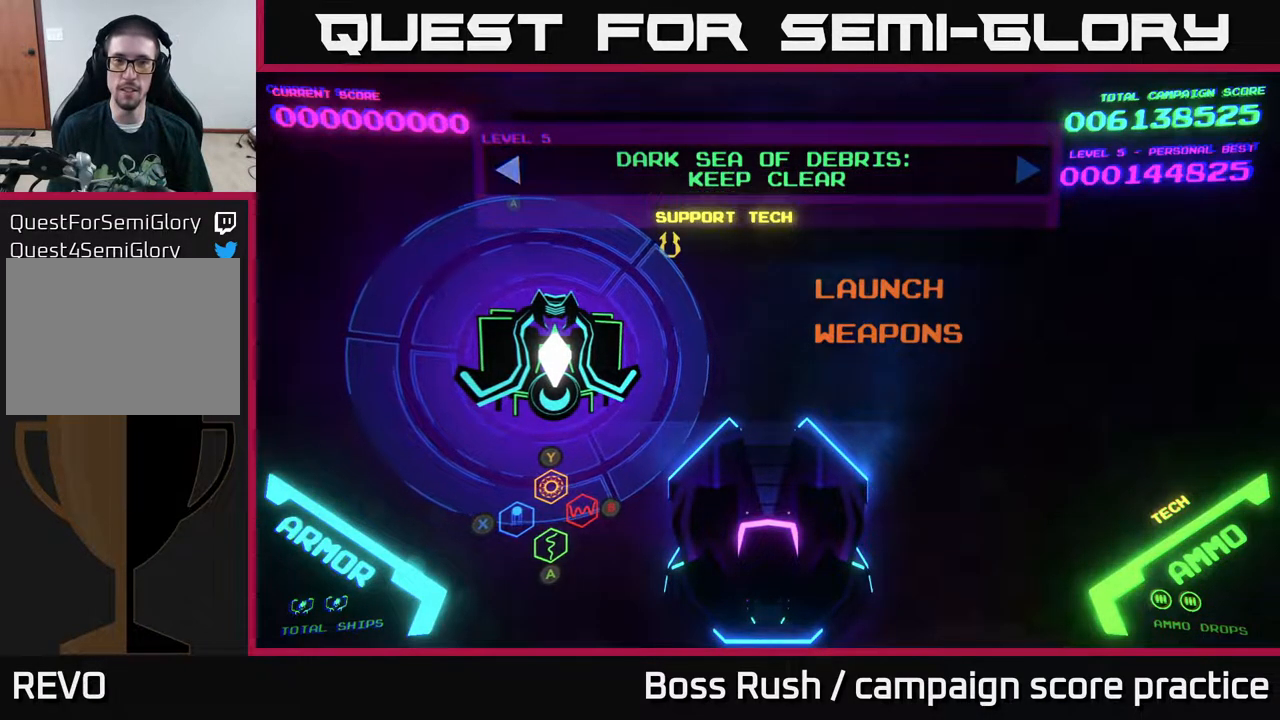
{"buttons": [], "left_stick": "center", "right_stick": "center", "events": [[117, "A", "up"]]}
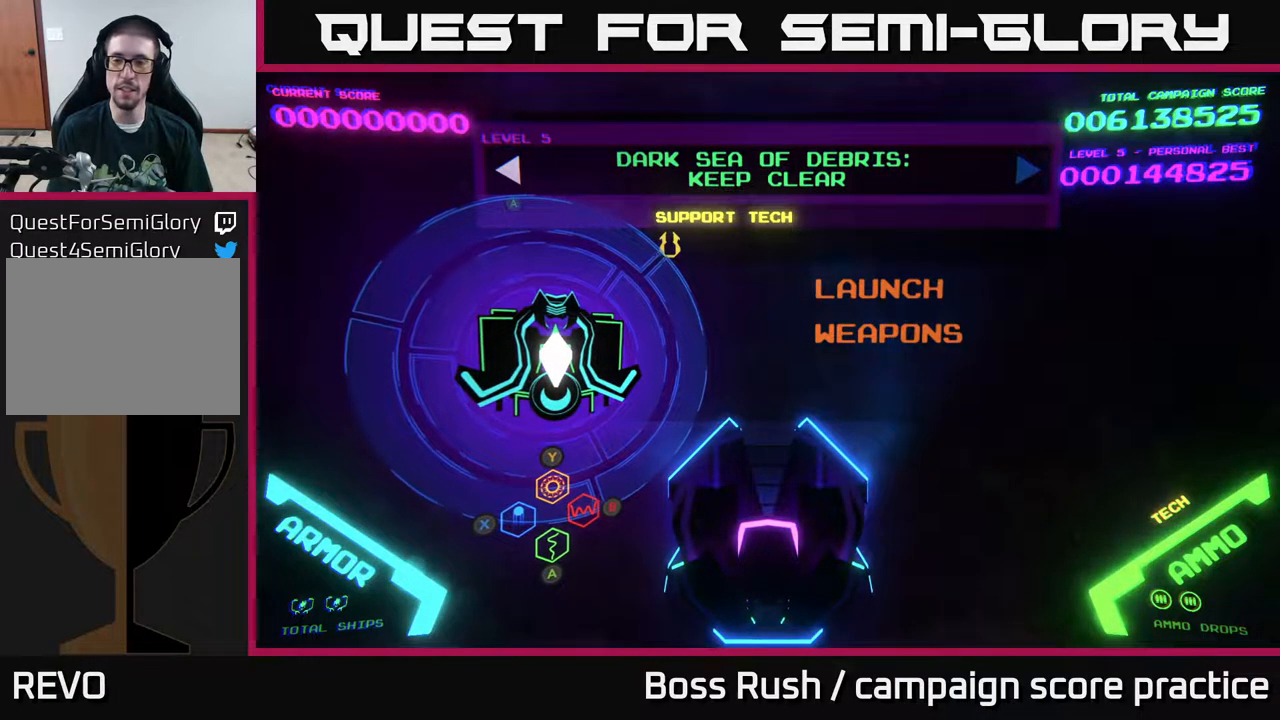
{"buttons": [], "left_stick": "center", "right_stick": "center", "events": []}
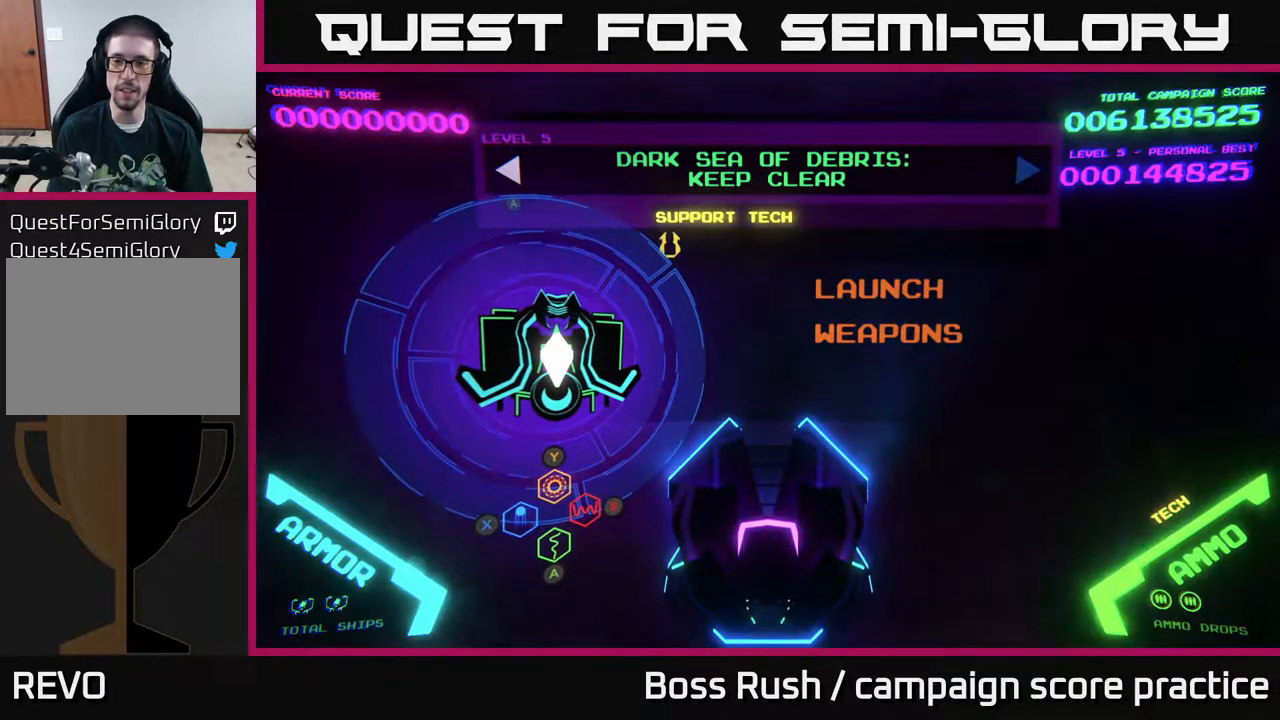
{"buttons": [], "left_stick": "down", "right_stick": "center", "events": [[233, "left_stick", "right"], [400, "left_stick", "center"], [500, "left_stick", "down"]]}
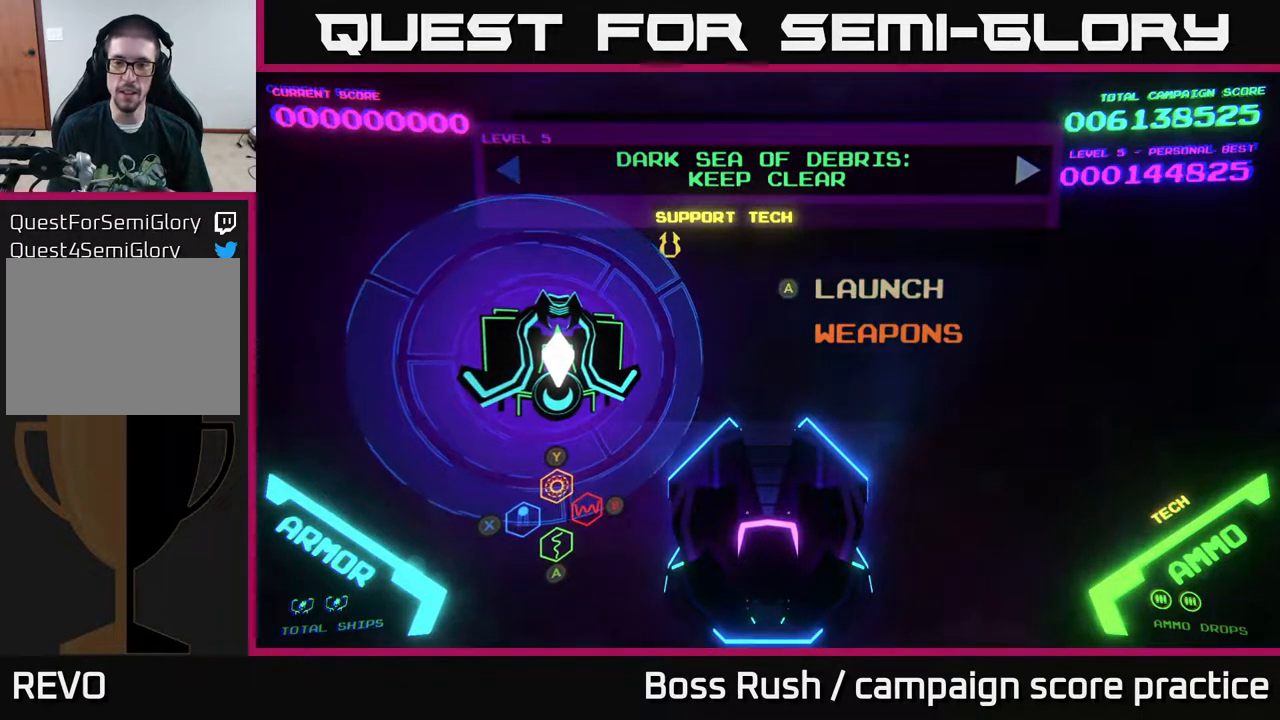
{"buttons": [], "left_stick": "center", "right_stick": "center", "events": [[183, "left_stick", "center"]]}
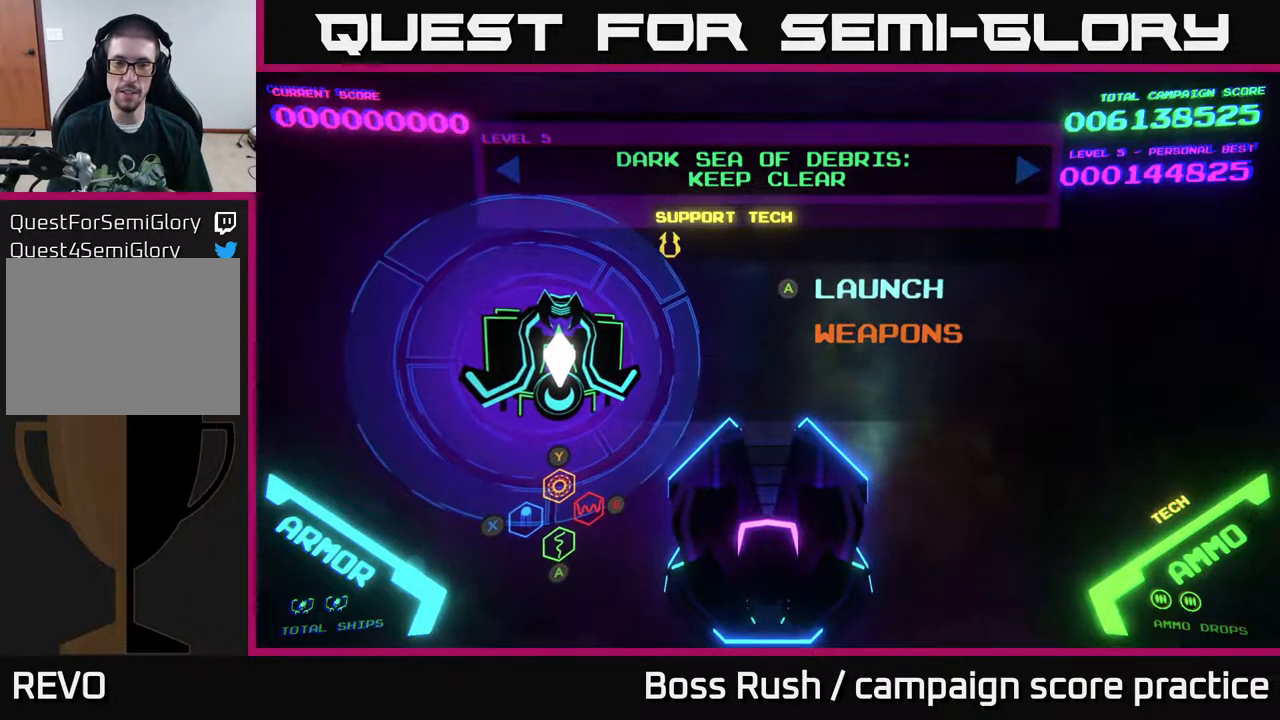
{"buttons": [], "left_stick": "center", "right_stick": "center", "events": [[233, "A", "down"], [350, "A", "up"]]}
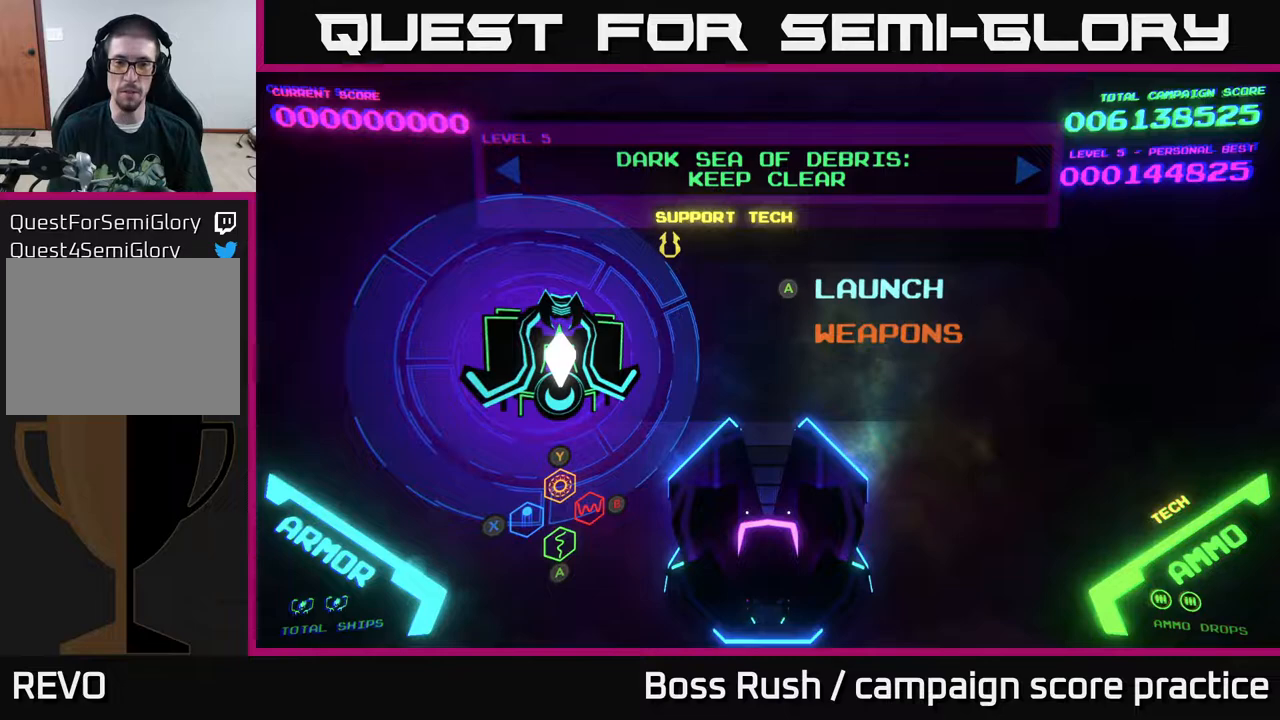
{"buttons": [], "left_stick": "center", "right_stick": "center", "events": []}
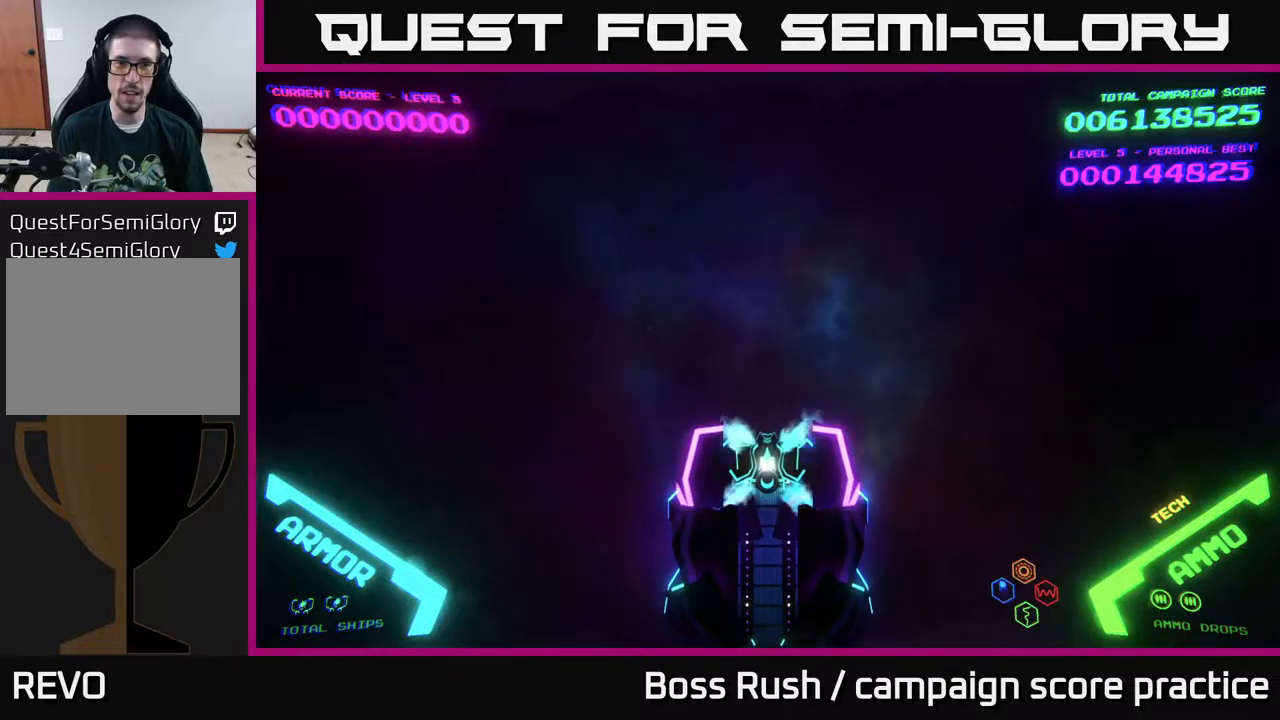
{"buttons": [], "left_stick": "center", "right_stick": "center", "events": []}
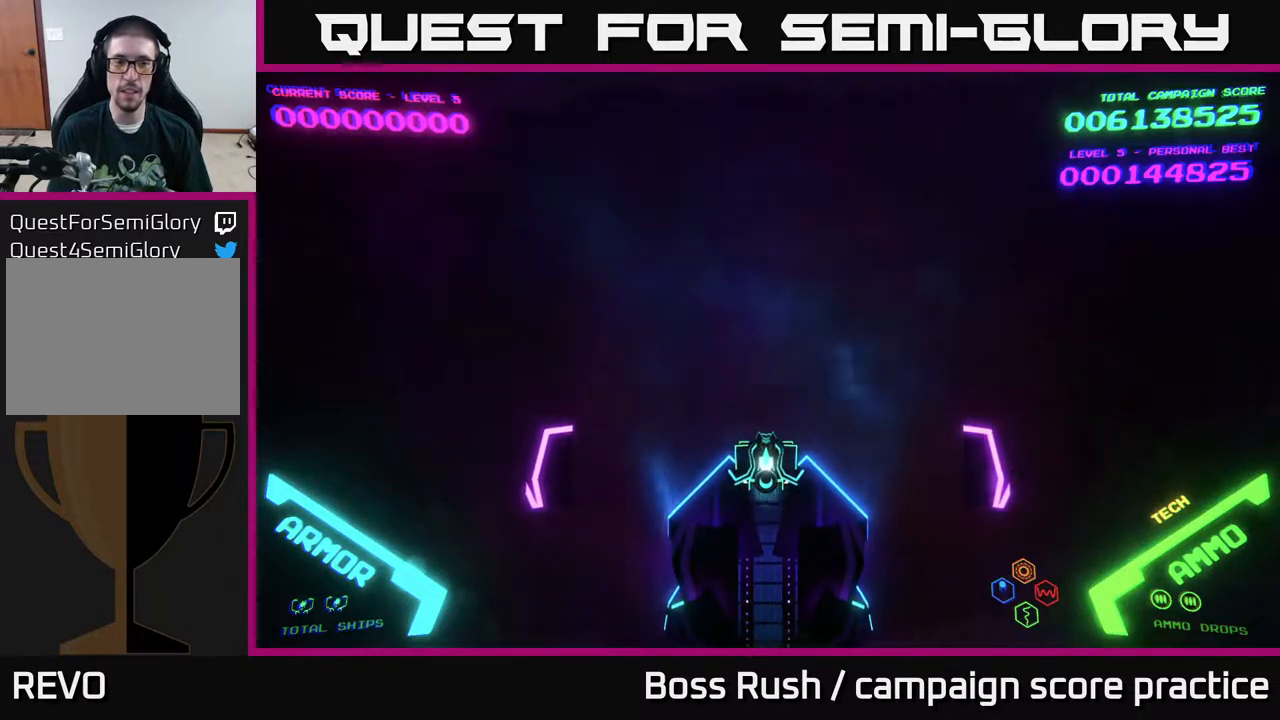
{"buttons": [], "left_stick": "down-right", "right_stick": "center", "events": [[150, "left_stick", "down"], [467, "left_stick", "down-right"]]}
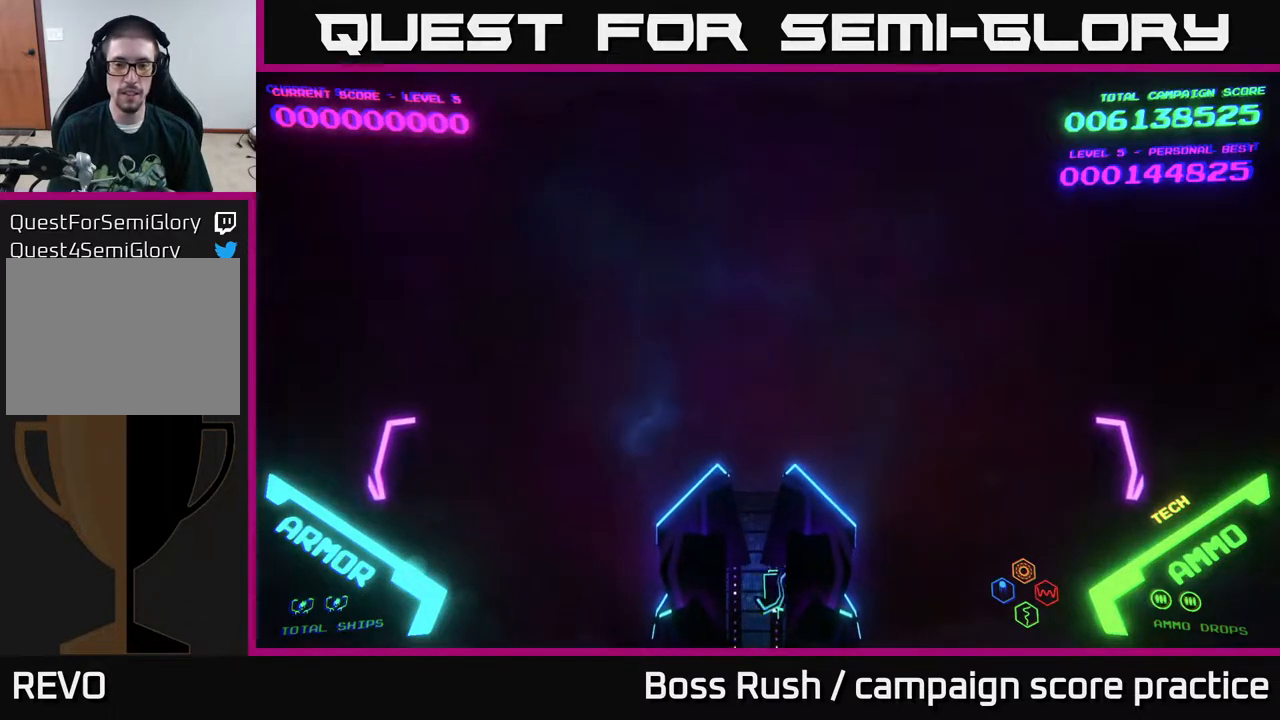
{"buttons": [], "left_stick": "left", "right_stick": "center", "events": [[17, "left_stick", "right"], [117, "left_stick", "up-right"], [367, "left_stick", "up-left"], [467, "left_stick", "left"]]}
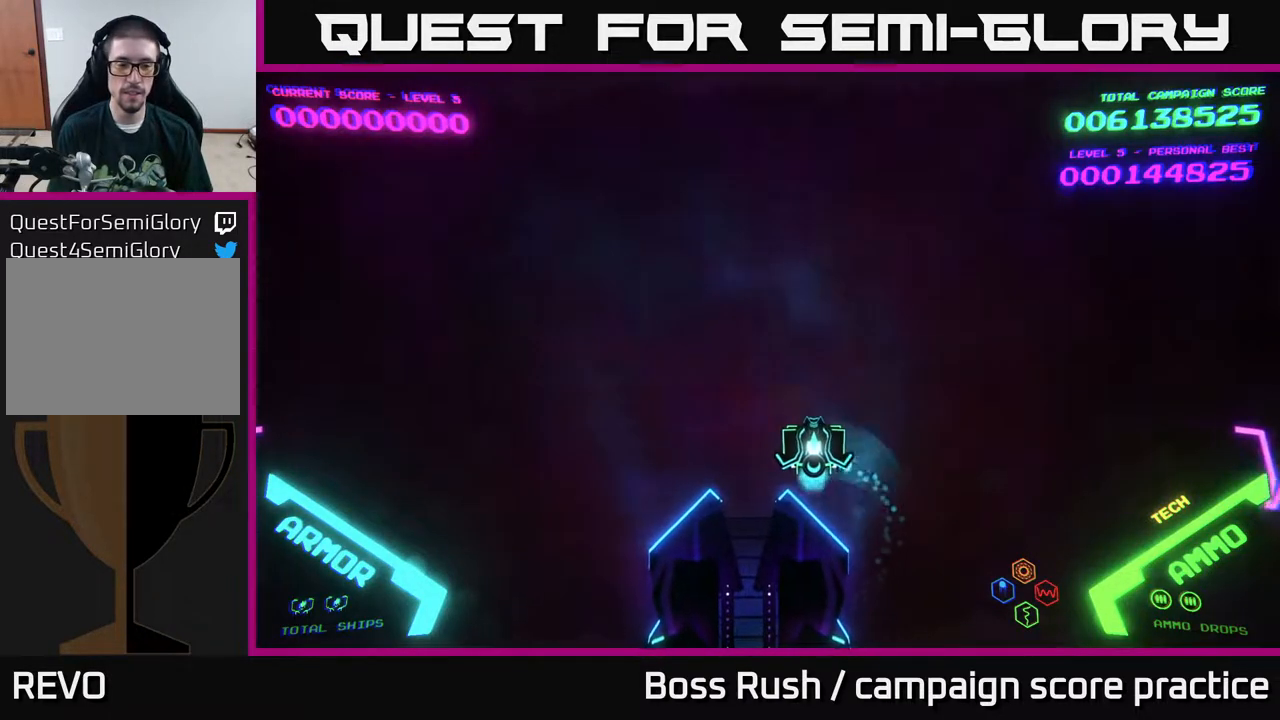
{"buttons": [], "left_stick": "center", "right_stick": "center", "events": [[167, "left_stick", "center"]]}
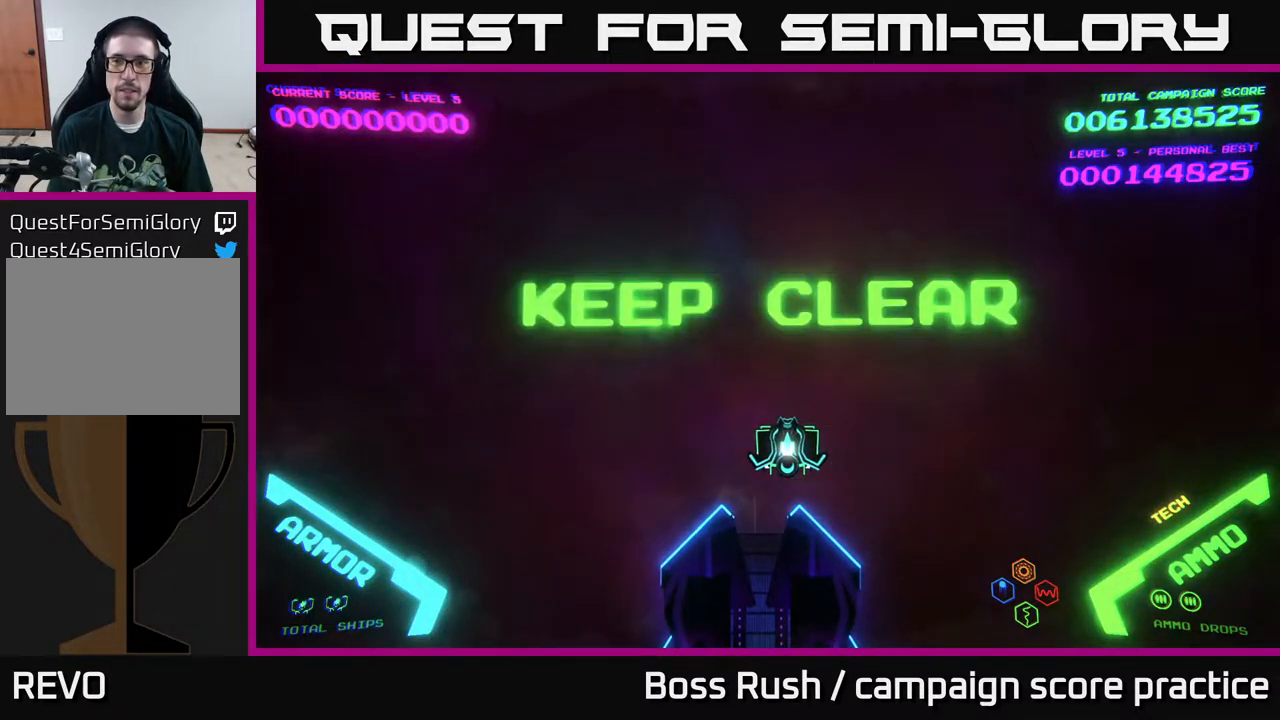
{"buttons": [], "left_stick": "center", "right_stick": "center", "events": []}
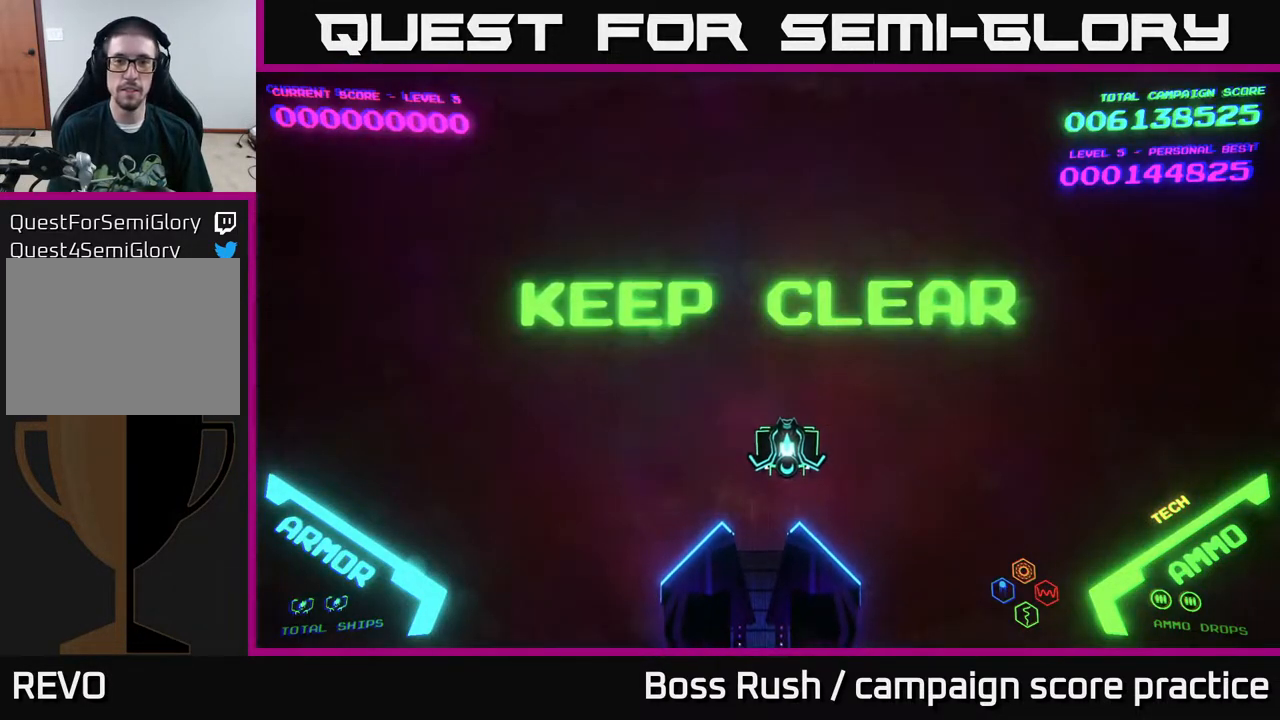
{"buttons": [], "left_stick": "up", "right_stick": "center", "events": [[33, "left_stick", "down"], [283, "left_stick", "center"], [333, "left_stick", "up"]]}
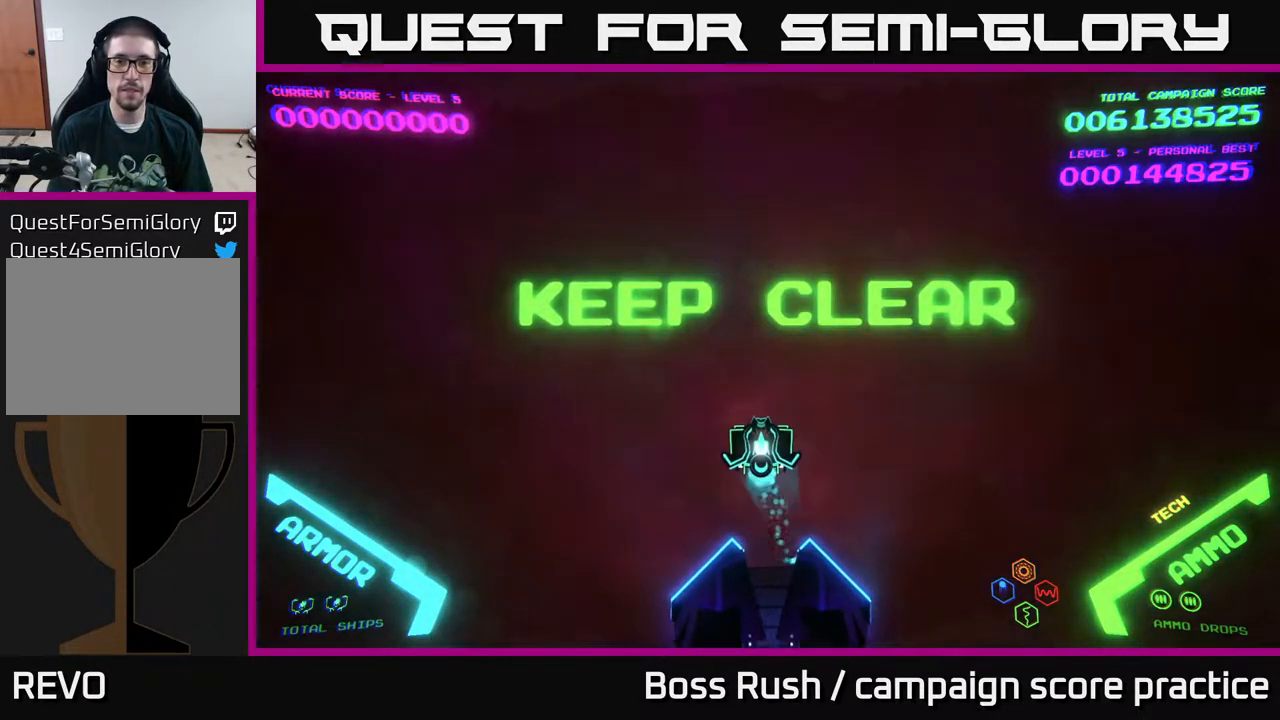
{"buttons": [], "left_stick": "up-left", "right_stick": "center", "events": [[467, "left_stick", "up-left"]]}
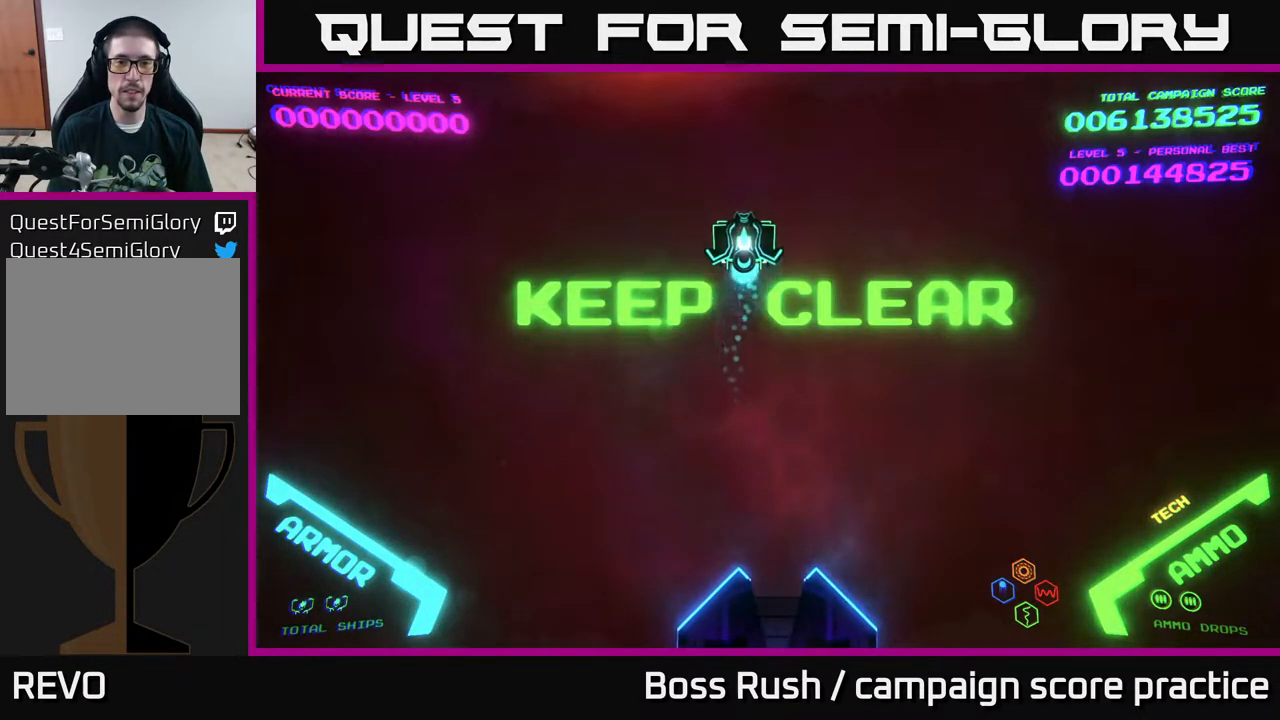
{"buttons": [], "left_stick": "center", "right_stick": "center", "events": [[67, "left_stick", "center"], [200, "left_stick", "down"], [467, "left_stick", "center"]]}
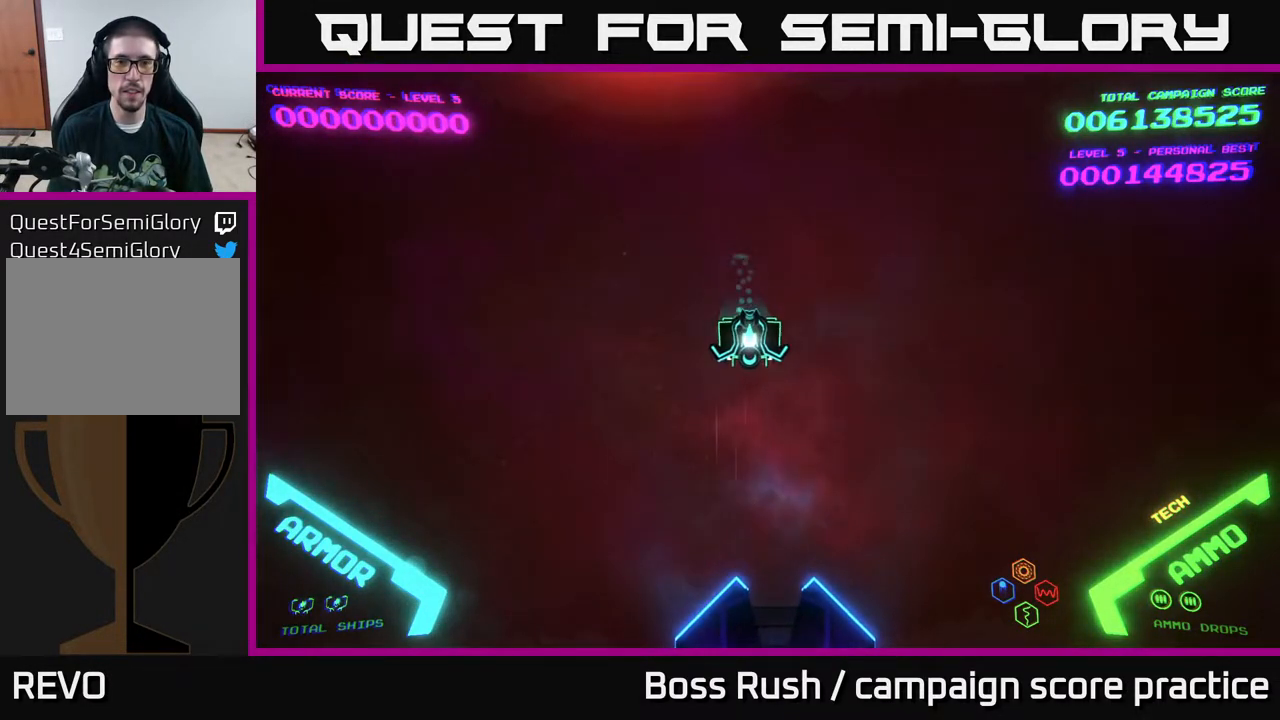
{"buttons": [], "left_stick": "center", "right_stick": "center", "events": []}
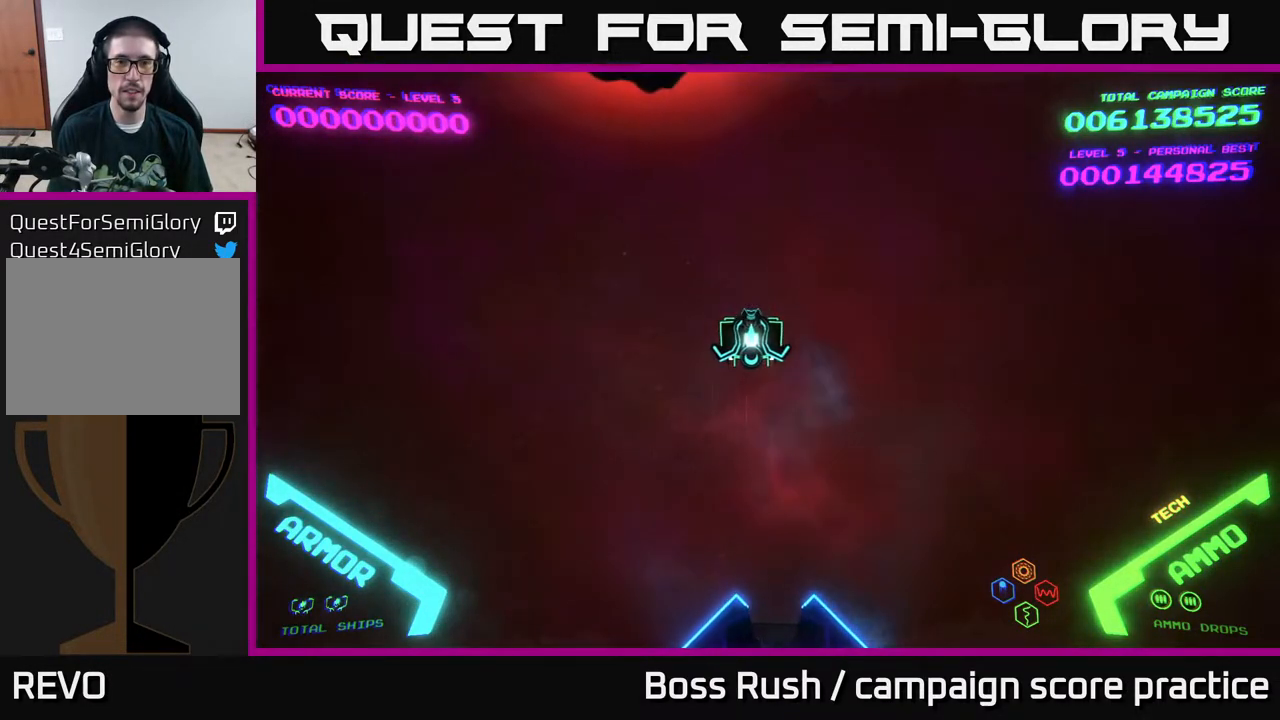
{"buttons": [], "left_stick": "center", "right_stick": "center", "events": [[150, "left_stick", "left"], [367, "left_stick", "up-left"], [500, "left_stick", "center"]]}
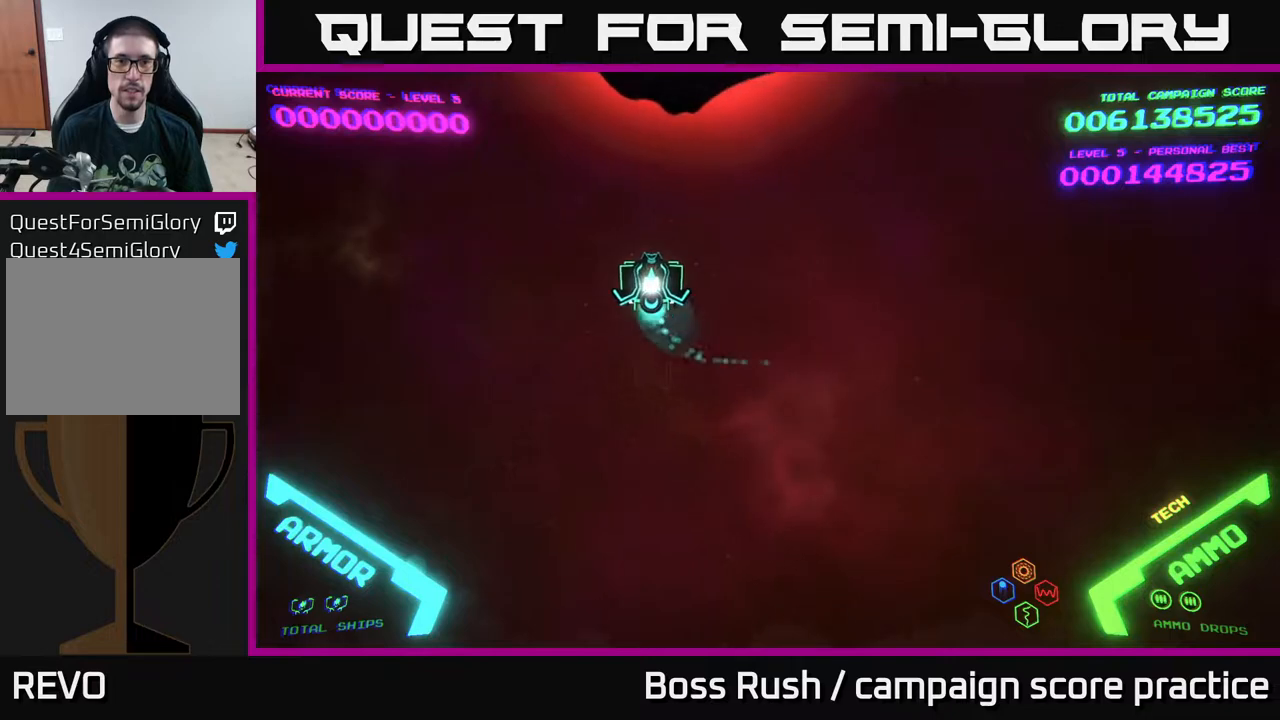
{"buttons": [], "left_stick": "right", "right_stick": "center", "events": [[300, "left_stick", "down"], [500, "left_stick", "right"]]}
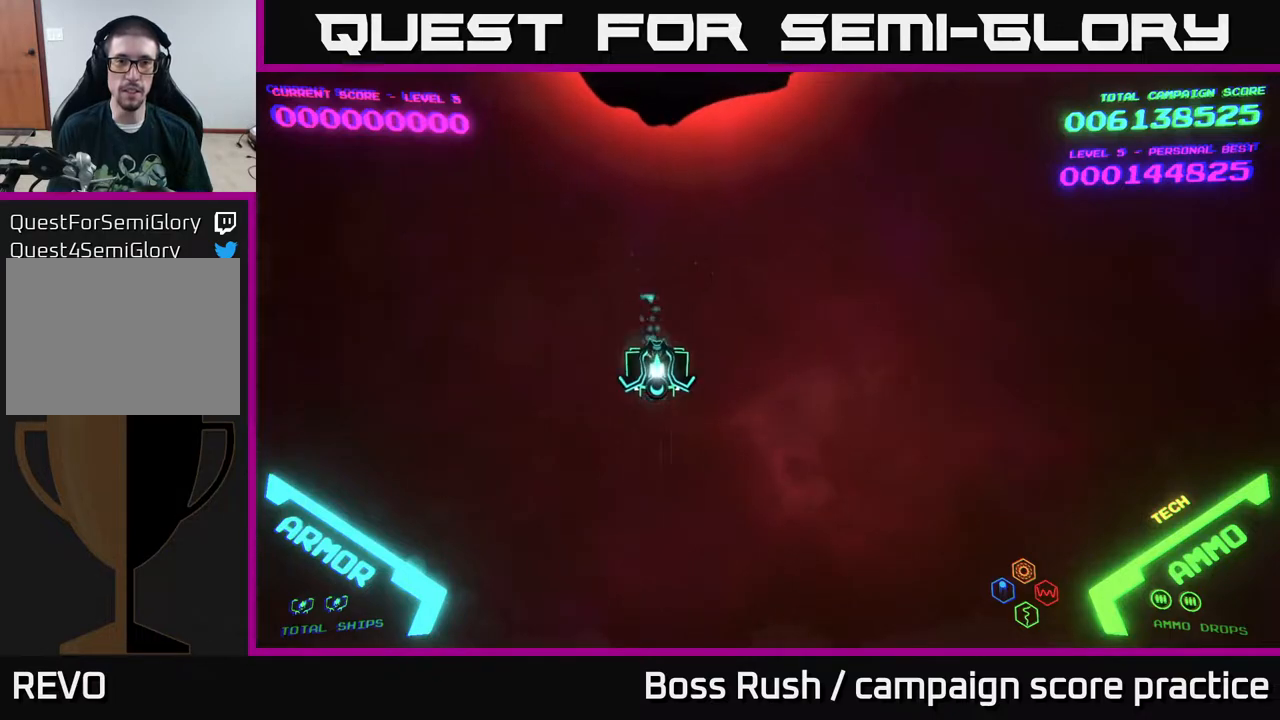
{"buttons": [], "left_stick": "right", "right_stick": "center", "events": [[17, "left_stick", "down"], [33, "left_stick", "up"], [267, "left_stick", "center"], [383, "left_stick", "right"]]}
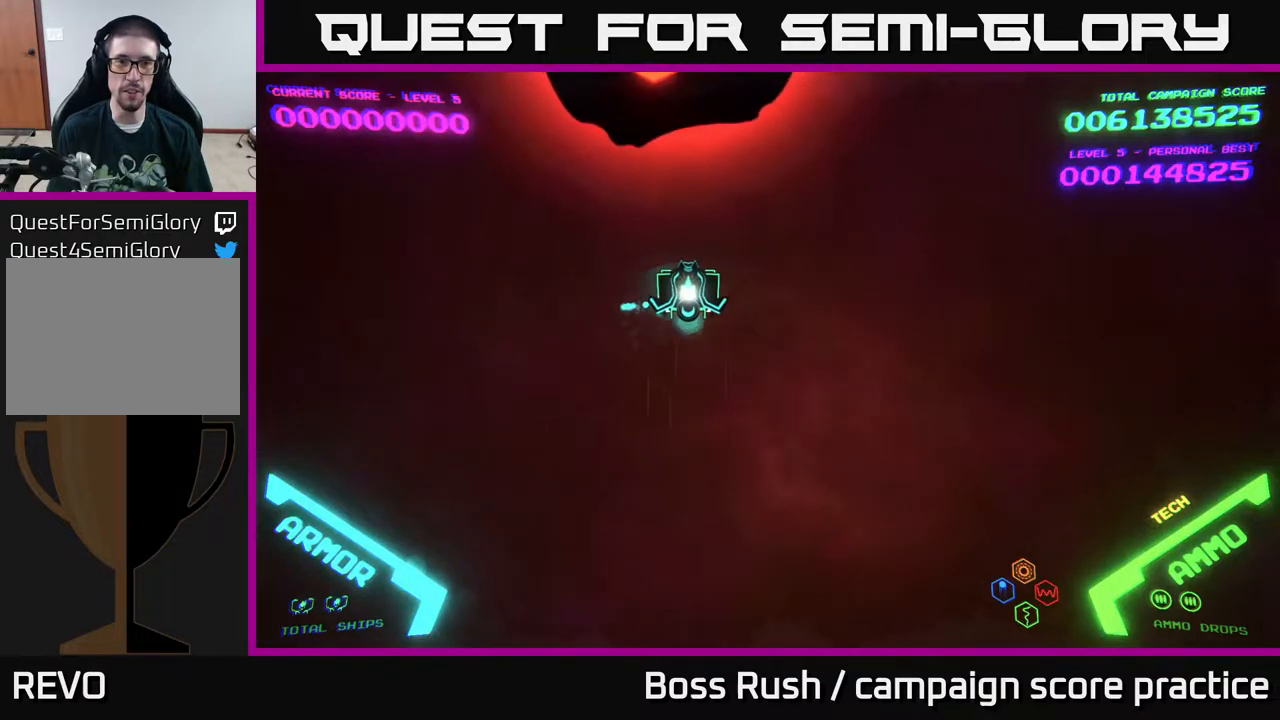
{"buttons": ["X"], "left_stick": "center", "right_stick": "center", "events": [[83, "left_stick", "down"], [283, "left_stick", "center"], [500, "X", "down"]]}
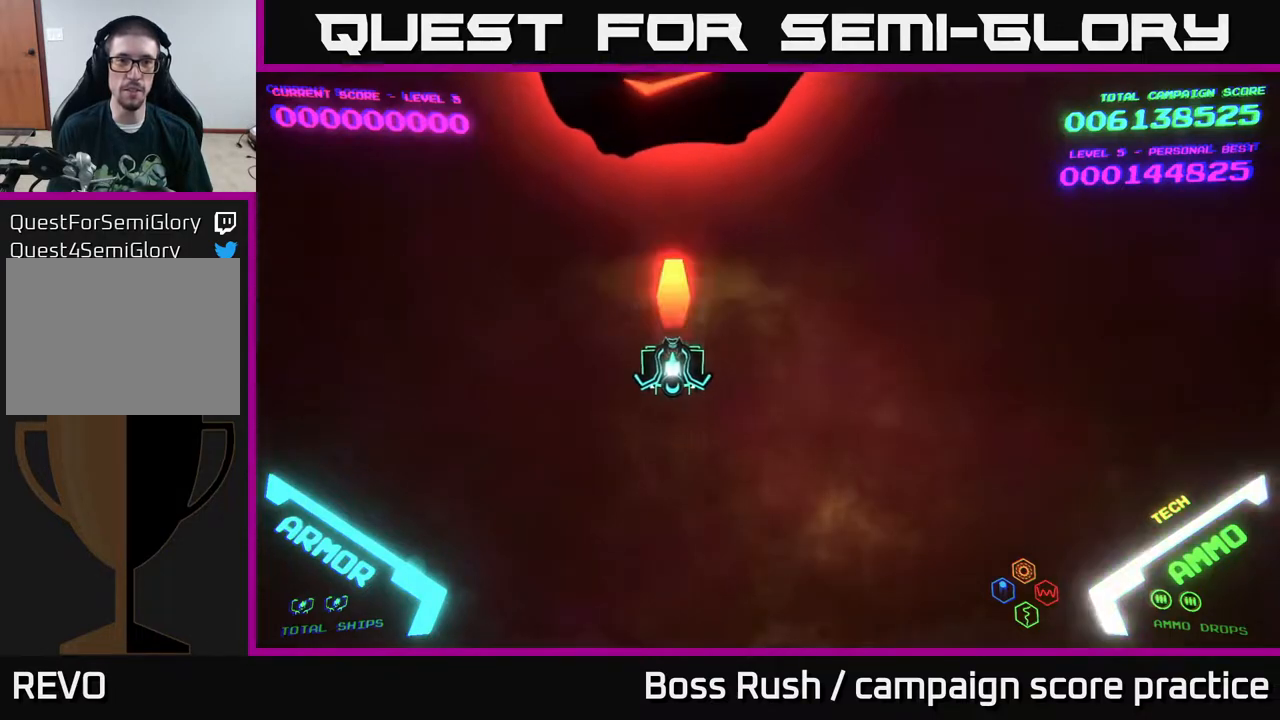
{"buttons": [], "left_stick": "down", "right_stick": "center", "events": [[33, "left_stick", "left"], [50, "X", "up"], [117, "X", "down"], [150, "left_stick", "center"], [183, "X", "up"], [267, "X", "down"], [333, "X", "up"], [400, "X", "down"], [400, "left_stick", "down"], [417, "X", "up"]]}
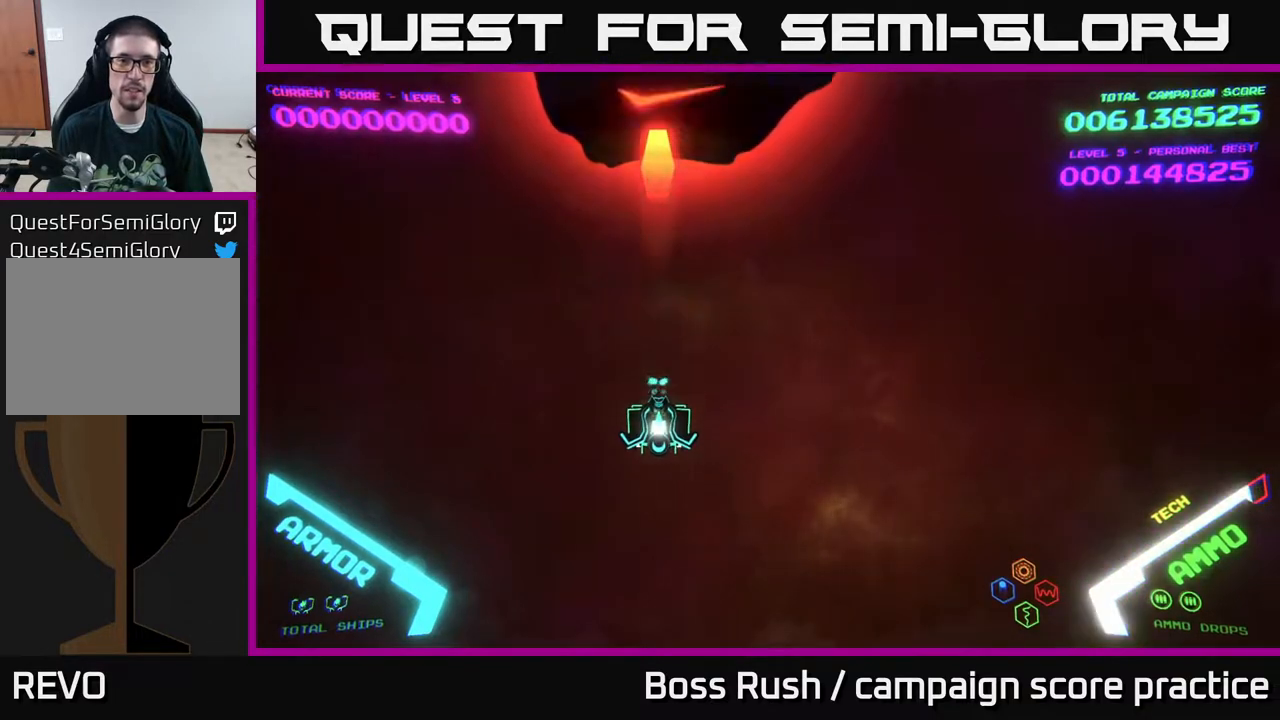
{"buttons": [], "left_stick": "center", "right_stick": "center", "events": [[67, "left_stick", "center"]]}